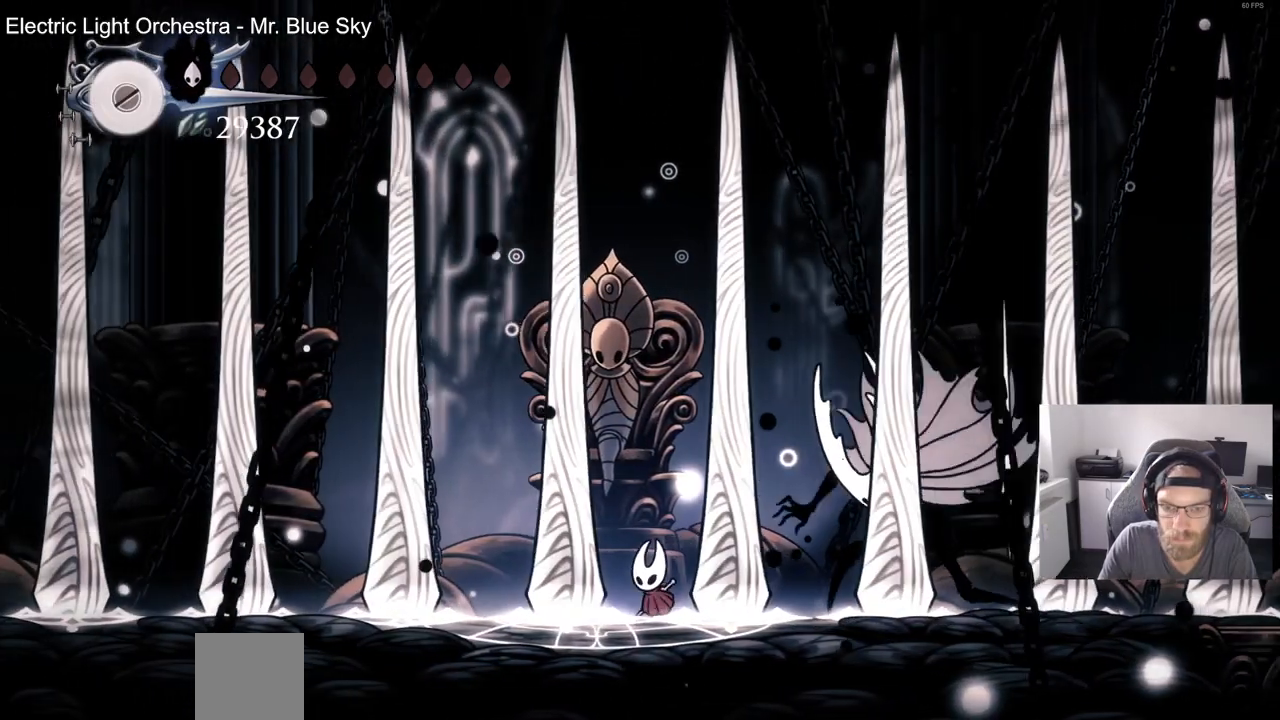
Gameplay with a controller (PlayStation layout); each line is a JSON object with the inputs held at the frame after it (dt_ms = milliseconds from this image to that frame). "events" lists button and stick changes between this image and that frame as [ms after this image, input, new state], when the widget could be followed in between. Not read: CROSS R1.
{"dt_ms": 500, "buttons": ["DPAD_RIGHT"], "left_stick": "center", "right_stick": "center", "events": []}
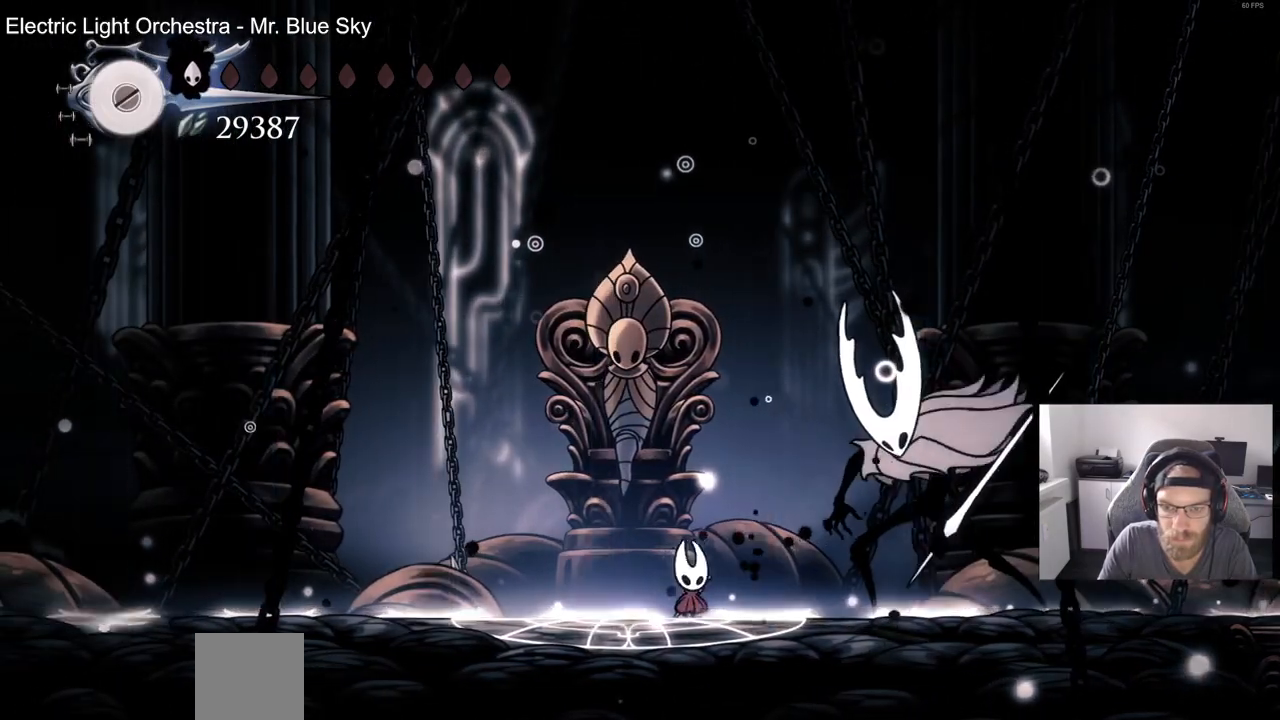
{"dt_ms": 500, "buttons": ["DPAD_LEFT"], "left_stick": "center", "right_stick": "center"}
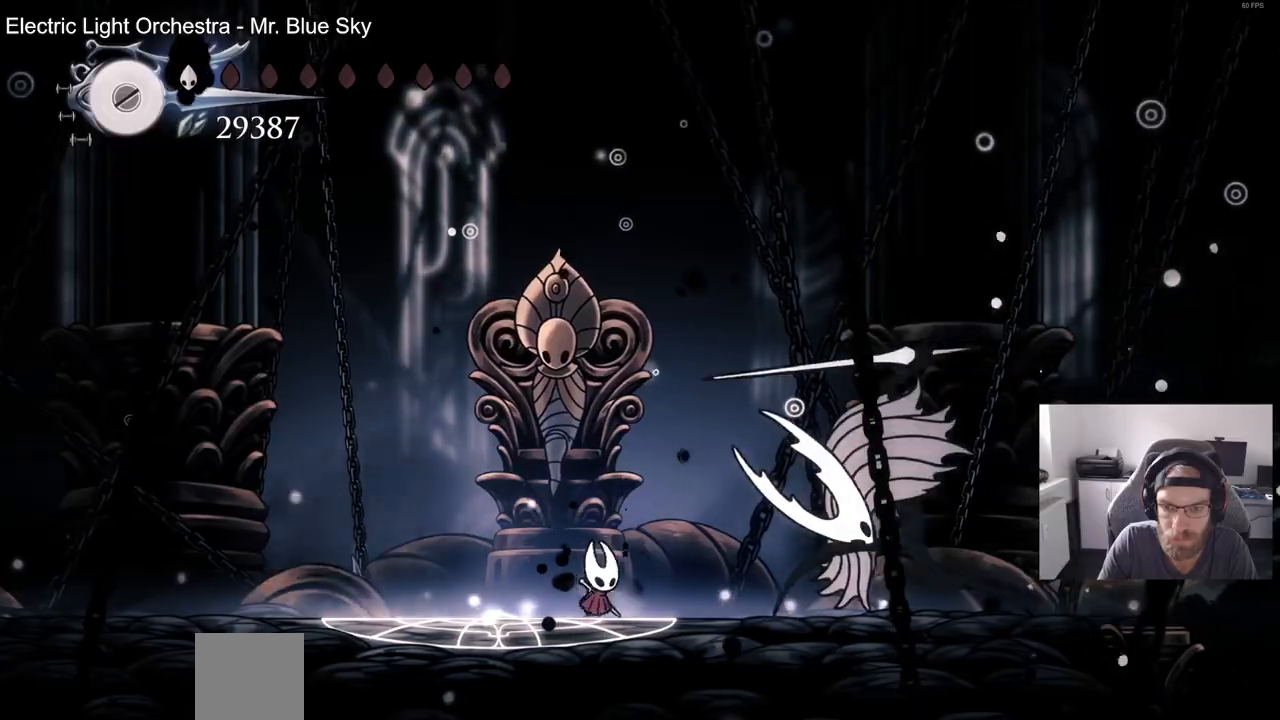
{"dt_ms": 500, "buttons": ["SQUARE", "DPAD_DOWN", "DPAD_RIGHT"], "left_stick": "center", "right_stick": "center", "events": [[83, "DPAD_DOWN", "down"], [333, "DPAD_RIGHT", "down"], [333, "SQUARE", "down"], [433, "DPAD_LEFT", "up"]]}
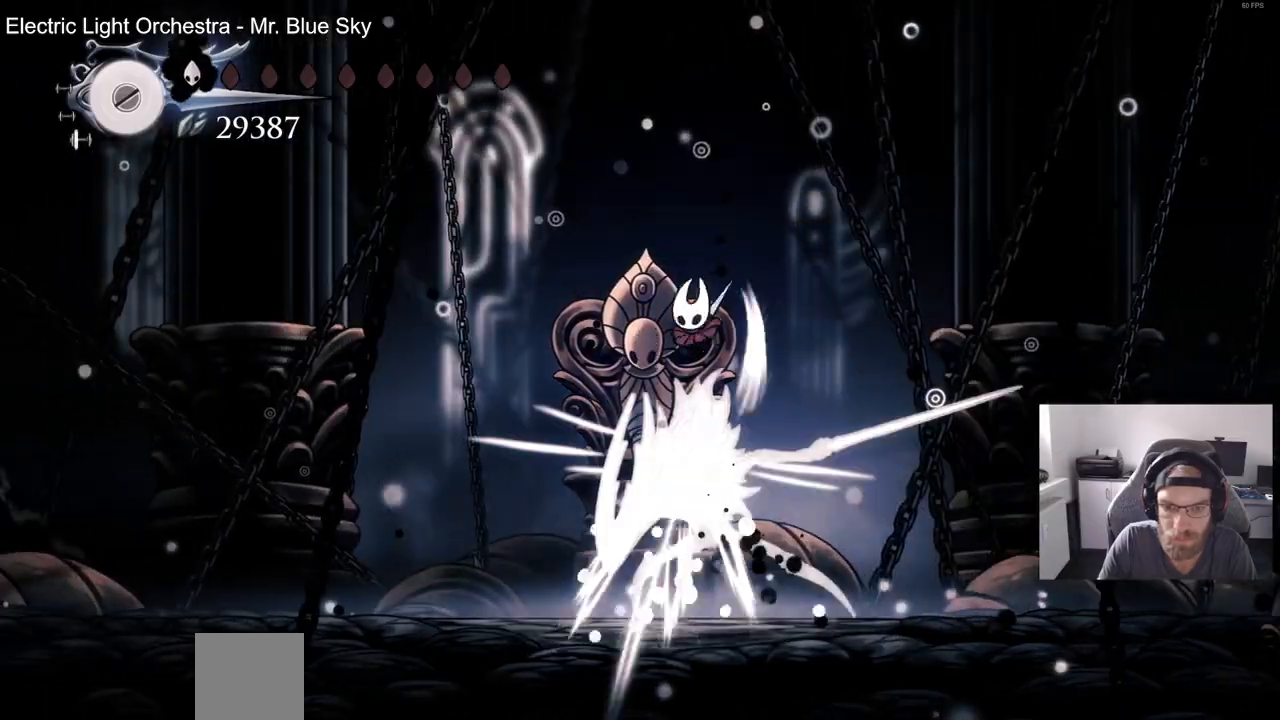
{"dt_ms": 500, "buttons": ["DPAD_LEFT"], "left_stick": "center", "right_stick": "center", "events": [[50, "SQUARE", "up"], [233, "DPAD_DOWN", "up"], [250, "DPAD_RIGHT", "up"], [283, "DPAD_LEFT", "down"]]}
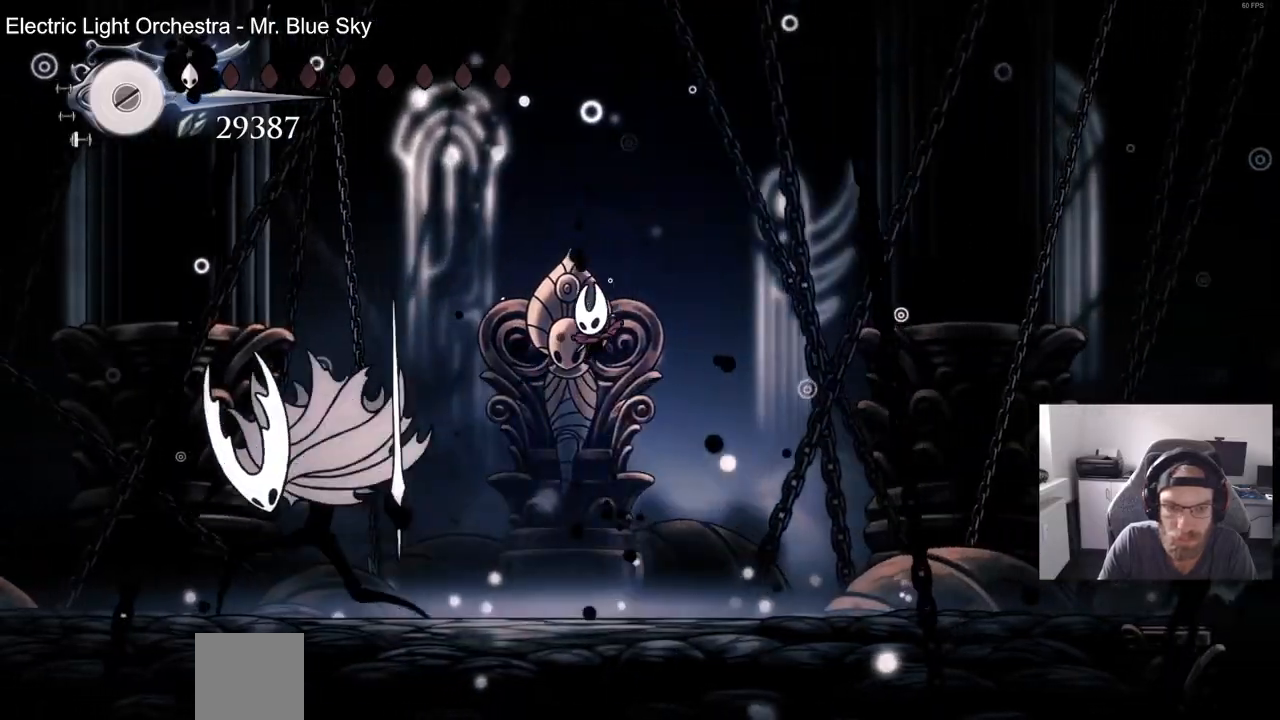
{"dt_ms": 1000, "buttons": ["SQUARE", "DPAD_LEFT"], "left_stick": "center", "right_stick": "center"}
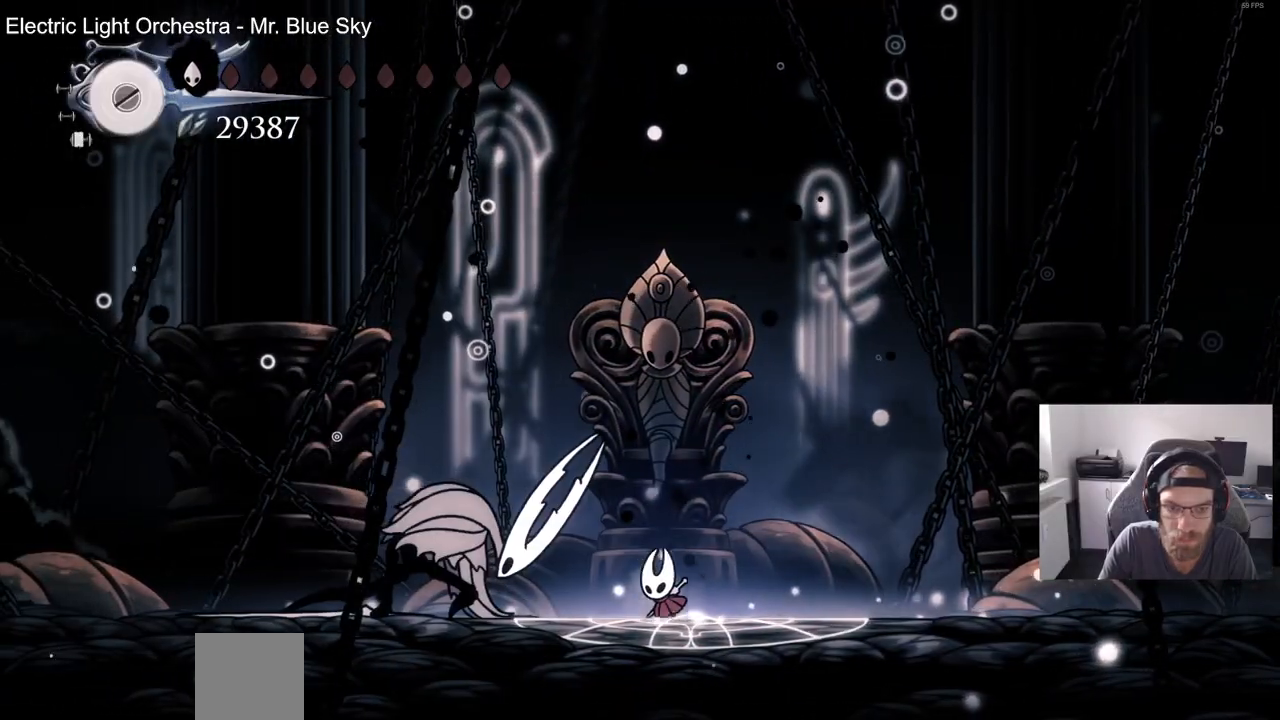
{"dt_ms": 1000, "buttons": ["DPAD_DOWN", "DPAD_RIGHT"], "left_stick": "center", "right_stick": "center"}
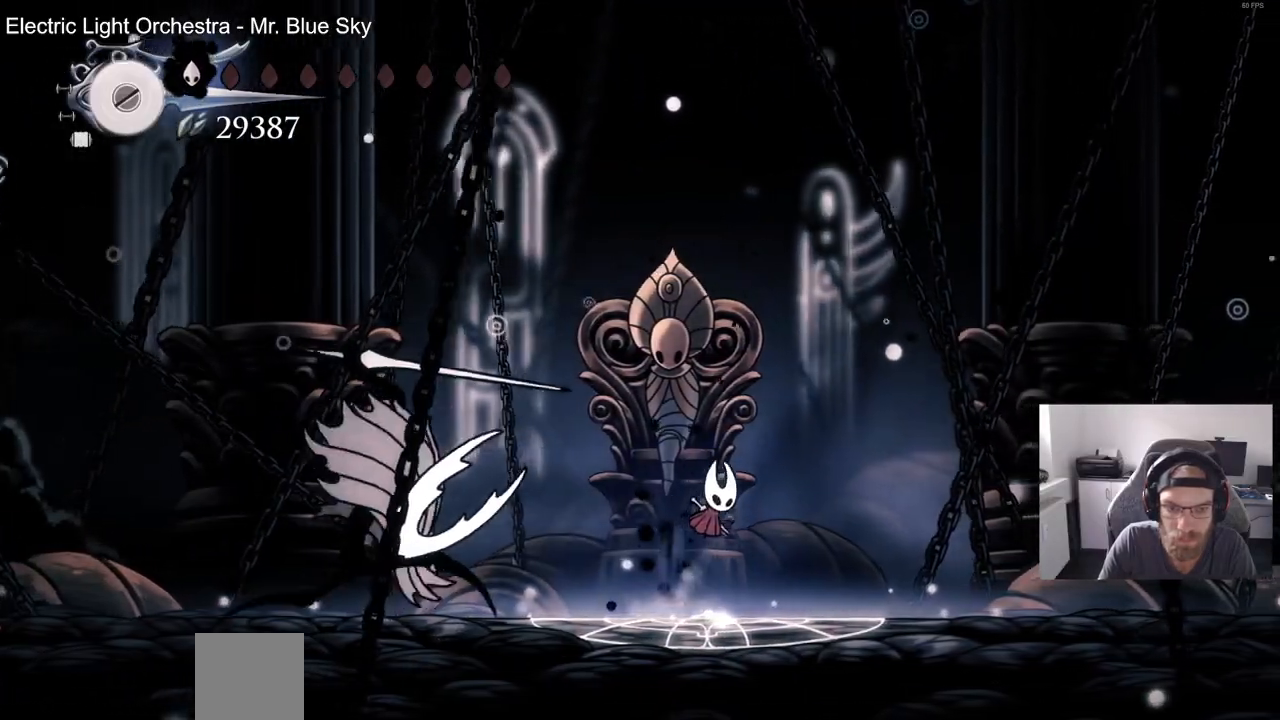
{"dt_ms": 500, "buttons": ["DPAD_DOWN", "DPAD_LEFT"], "left_stick": "center", "right_stick": "center", "events": [[150, "DPAD_RIGHT", "up"], [183, "DPAD_LEFT", "down"], [183, "SQUARE", "down"], [400, "SQUARE", "up"]]}
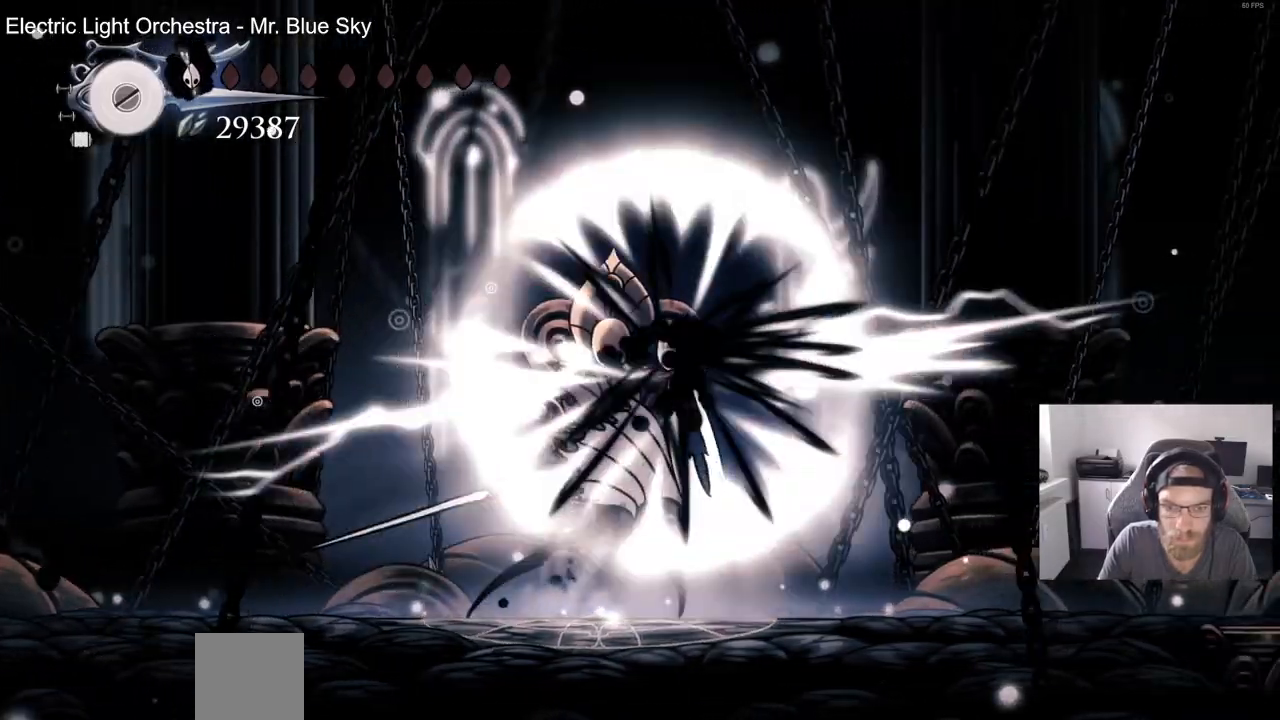
{"dt_ms": 1000, "buttons": ["DPAD_LEFT"], "left_stick": "up", "right_stick": "center"}
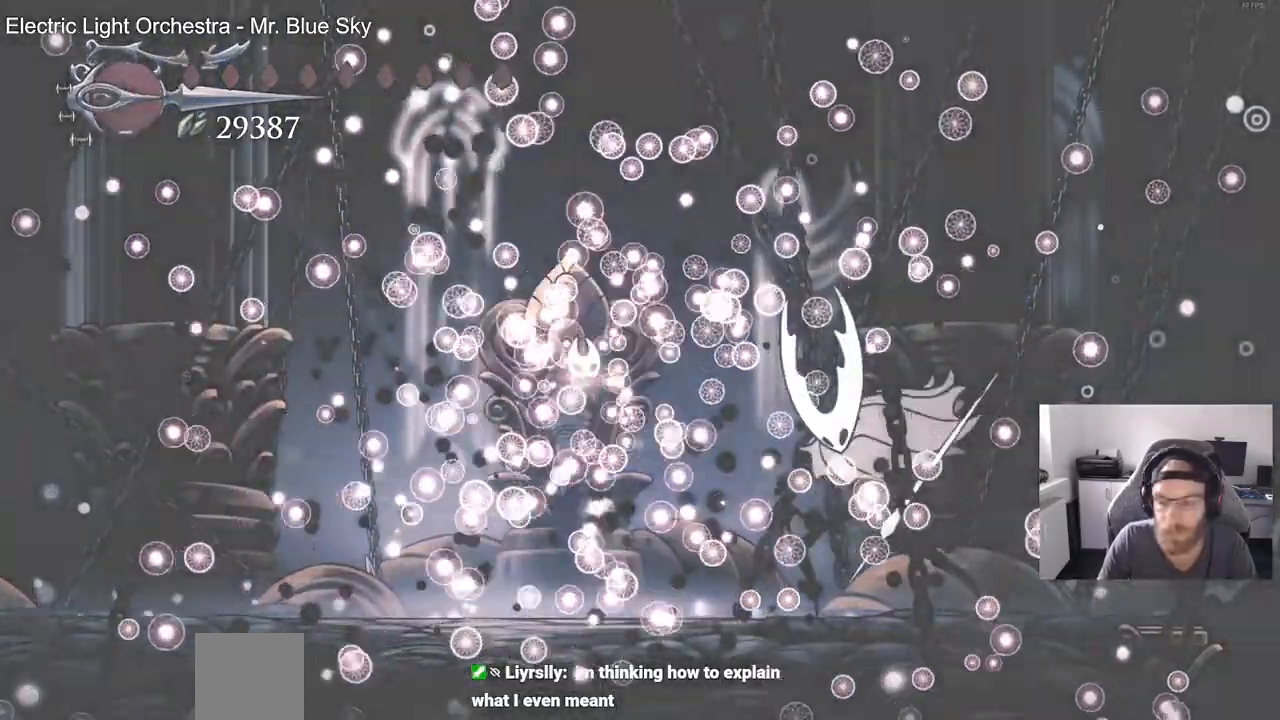
{"dt_ms": 500, "buttons": [], "left_stick": "center", "right_stick": "center", "events": [[183, "DPAD_LEFT", "up"], [433, "left_stick", "center"]]}
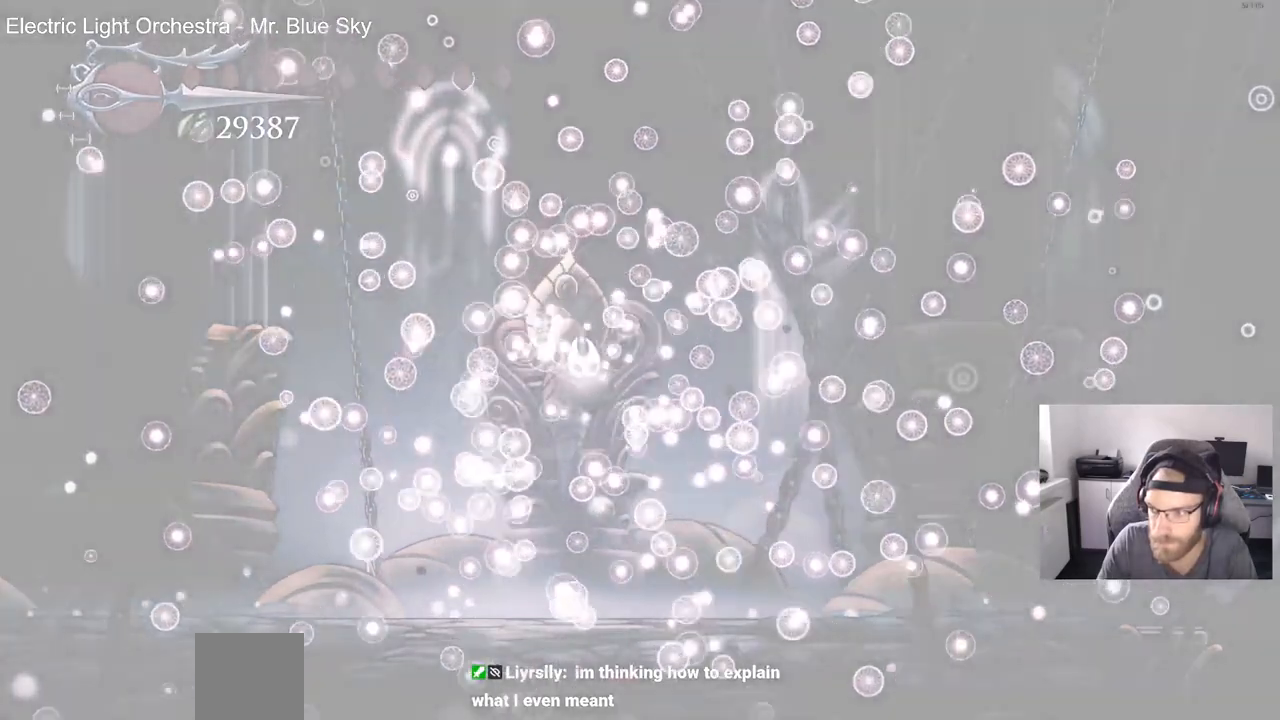
{"dt_ms": 500, "buttons": [], "left_stick": "center", "right_stick": "center"}
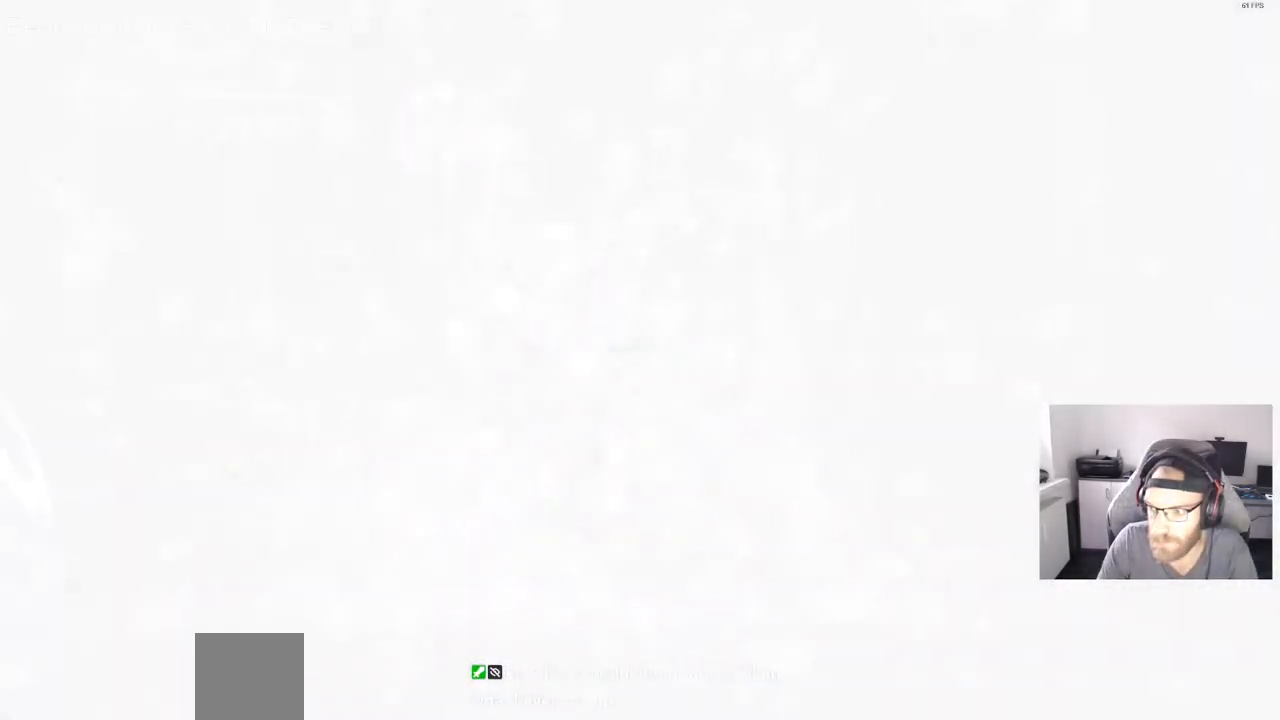
{"dt_ms": 500, "buttons": [], "left_stick": "center", "right_stick": "center", "events": []}
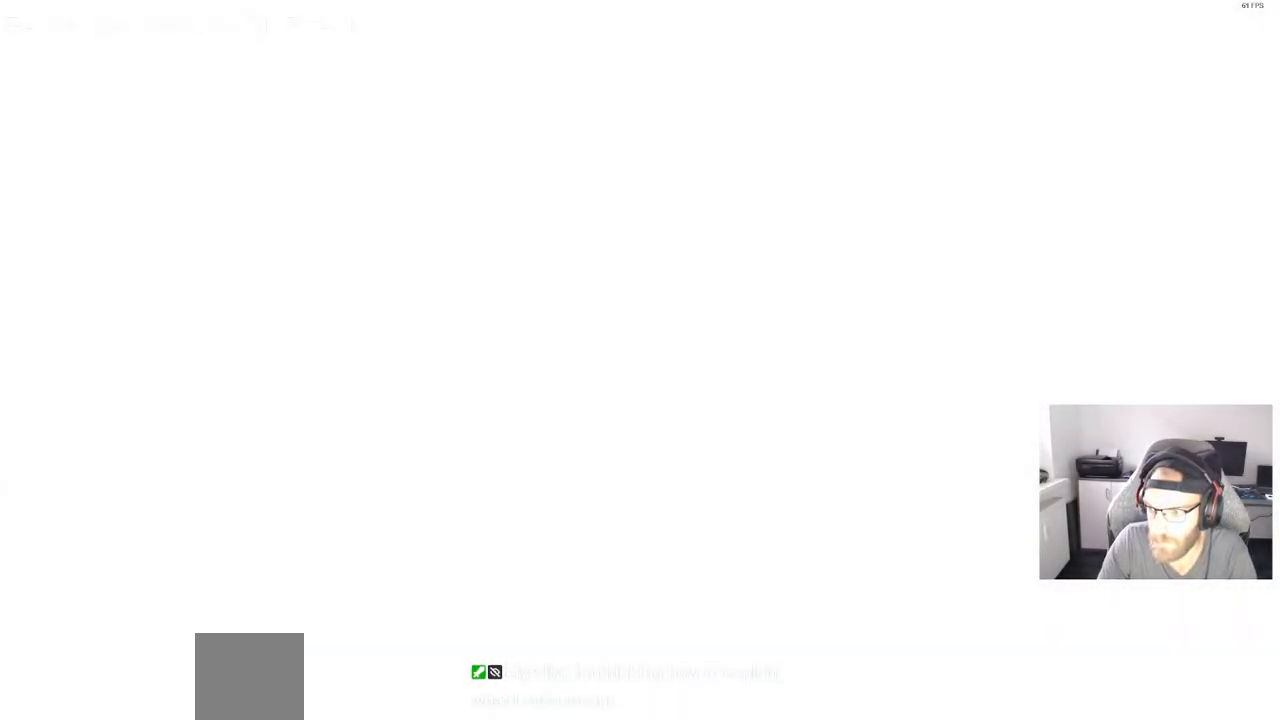
{"dt_ms": 500, "buttons": [], "left_stick": "center", "right_stick": "center", "events": []}
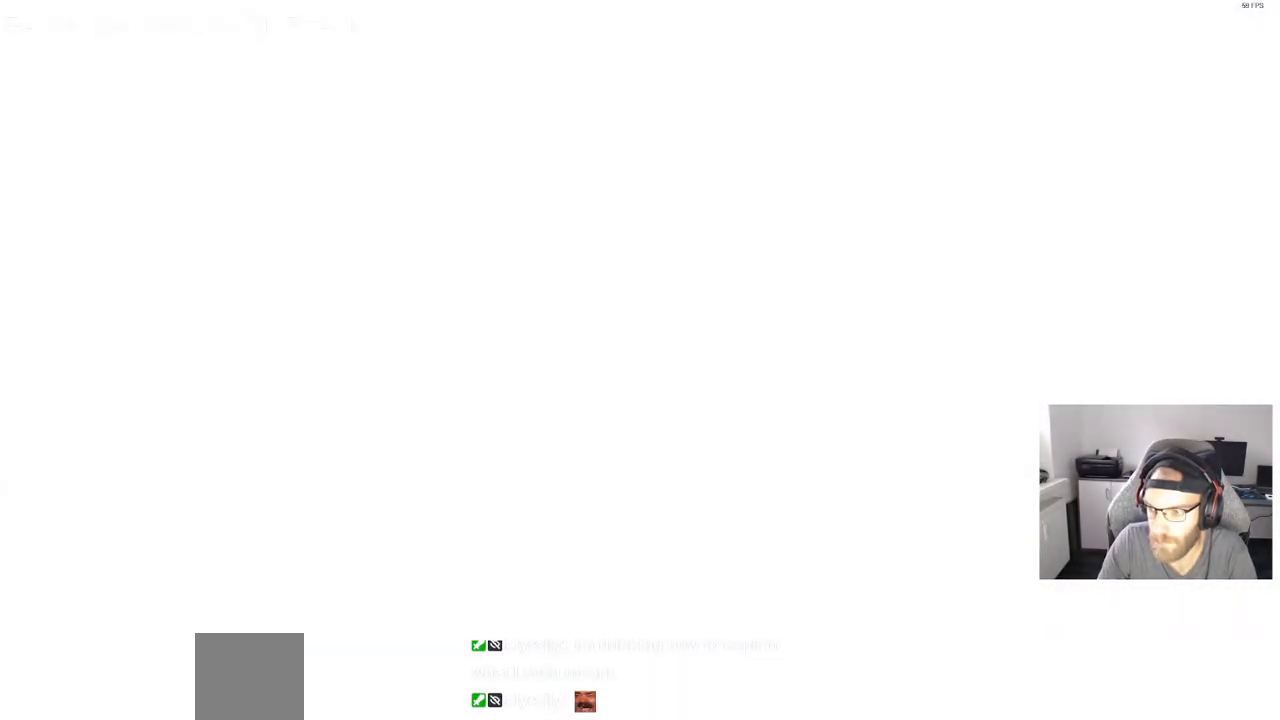
{"dt_ms": 500, "buttons": [], "left_stick": "center", "right_stick": "center", "events": []}
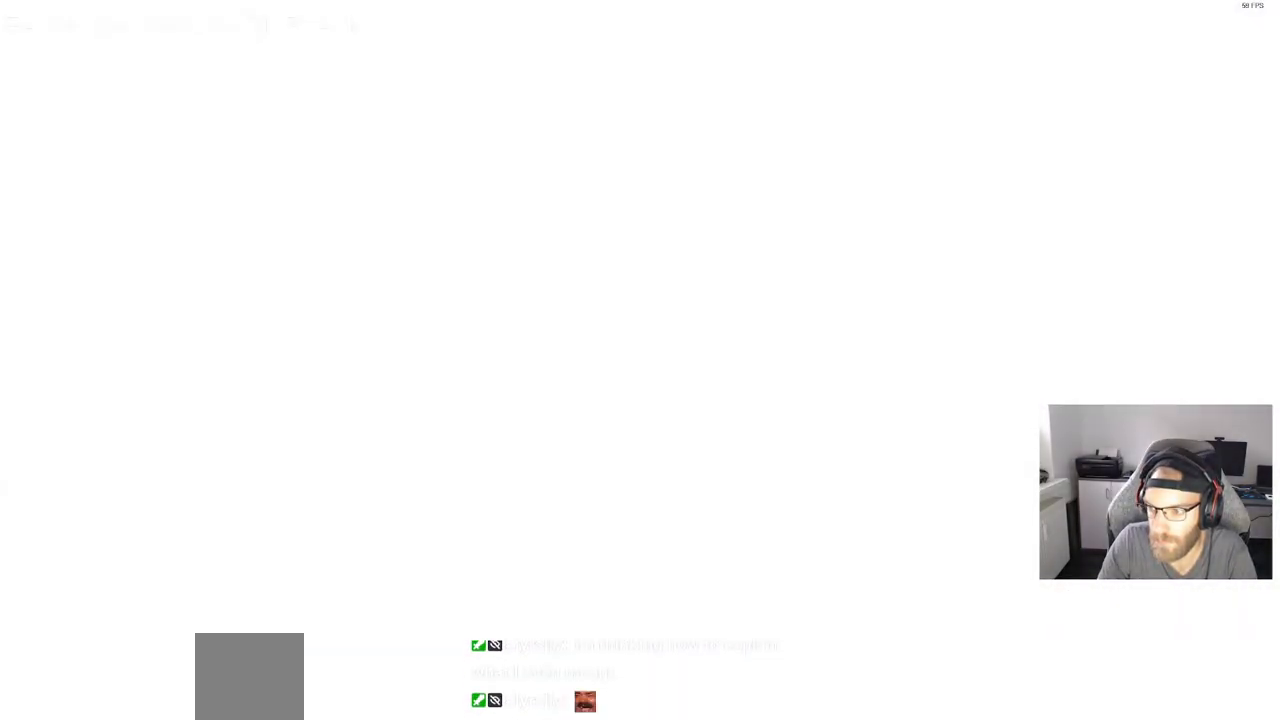
{"dt_ms": 500, "buttons": [], "left_stick": "center", "right_stick": "center", "events": []}
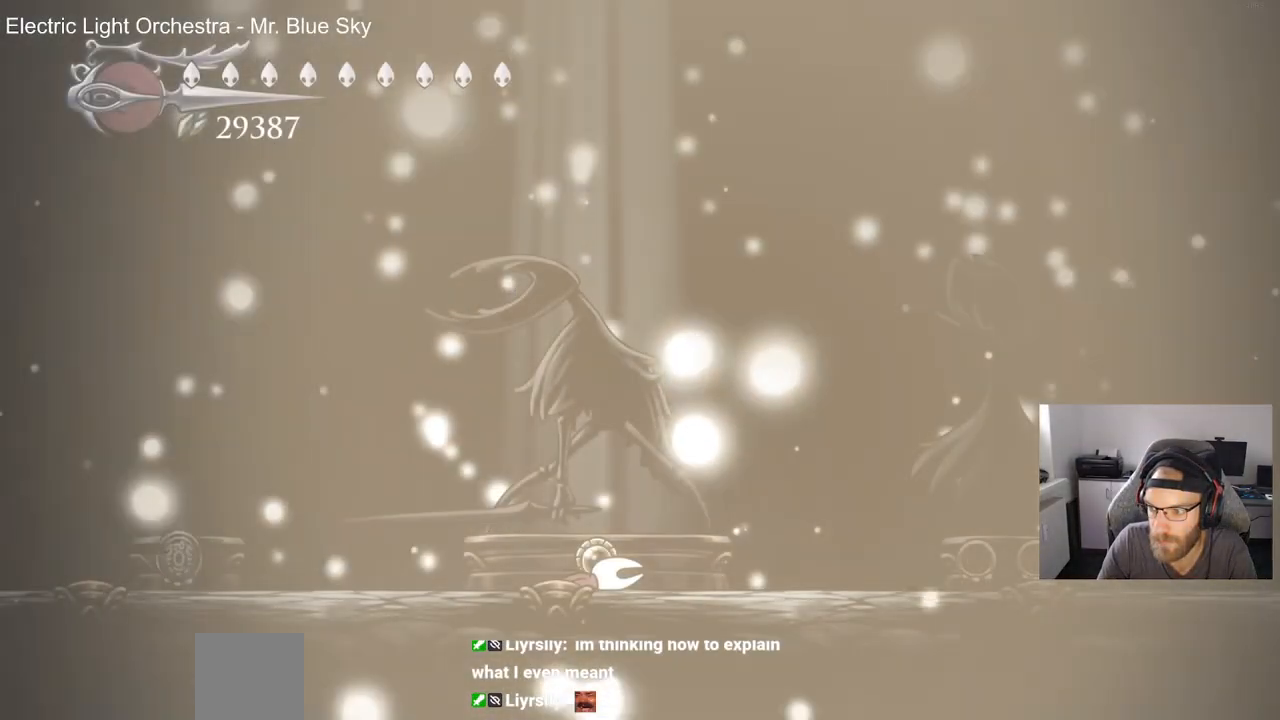
{"dt_ms": 500, "buttons": [], "left_stick": "center", "right_stick": "center", "events": []}
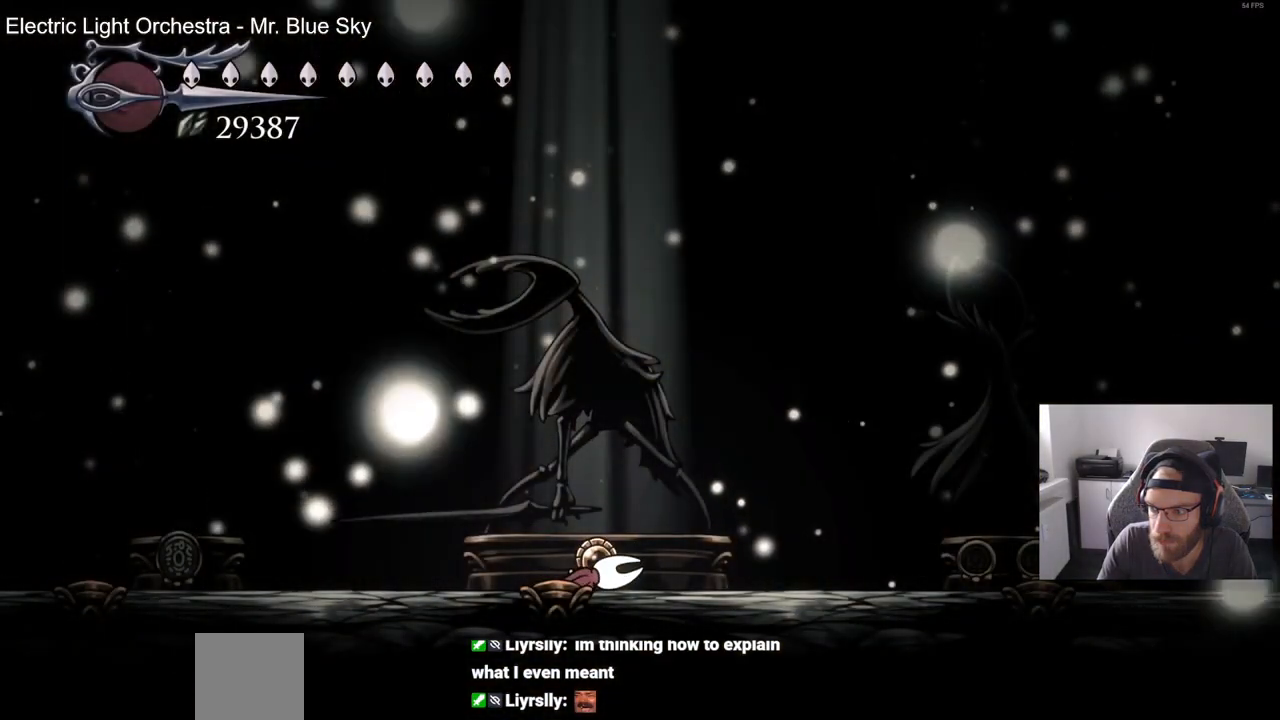
{"dt_ms": 500, "buttons": [], "left_stick": "center", "right_stick": "center", "events": []}
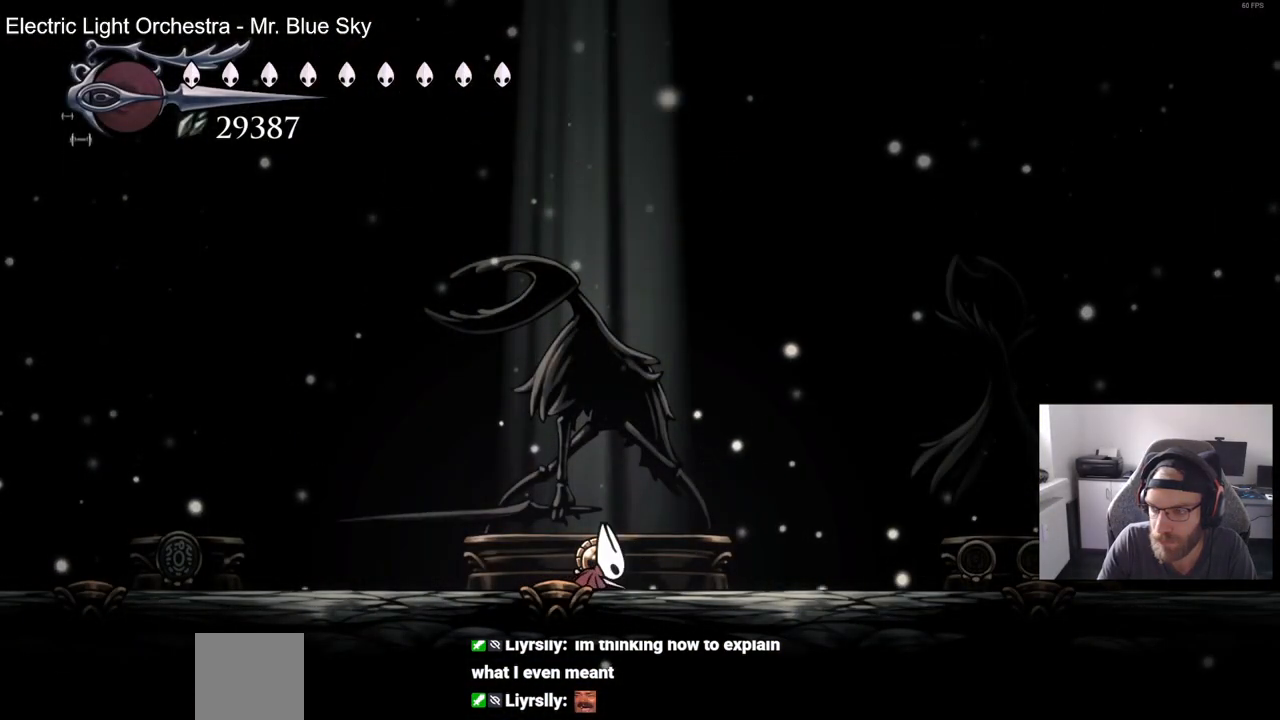
{"dt_ms": 500, "buttons": [], "left_stick": "center", "right_stick": "center", "events": []}
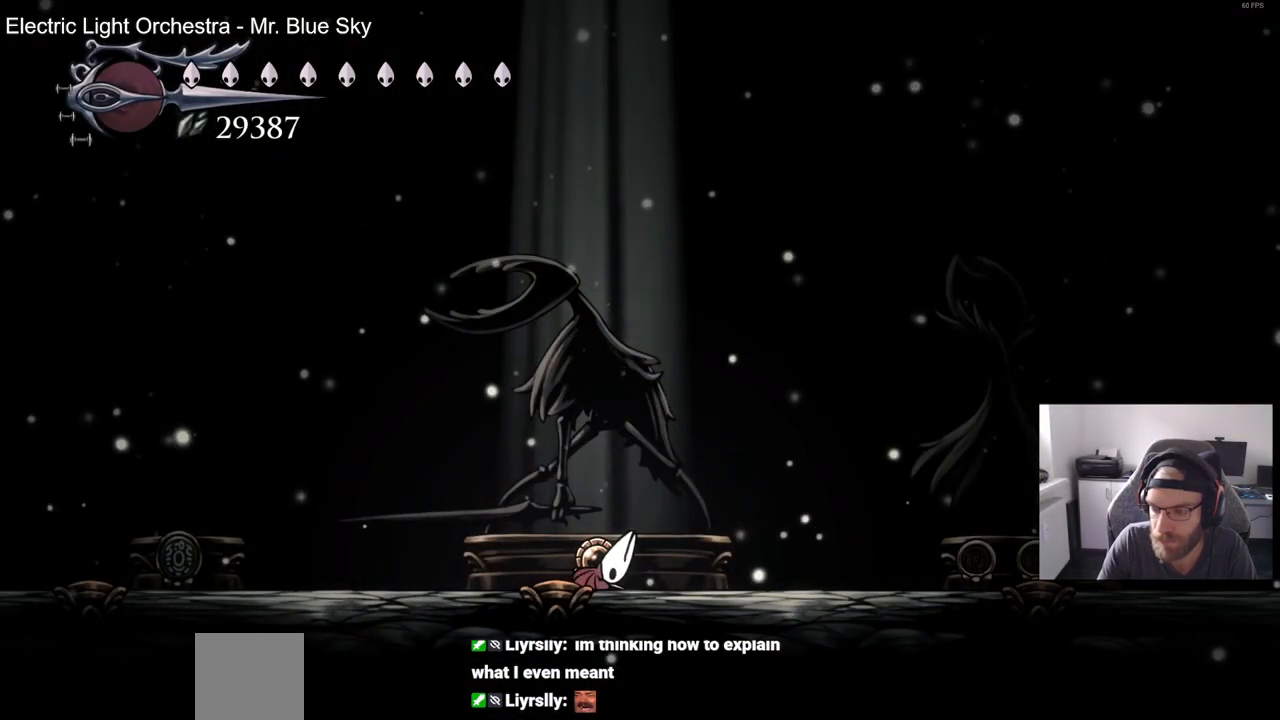
{"dt_ms": 500, "buttons": [], "left_stick": "center", "right_stick": "center", "events": []}